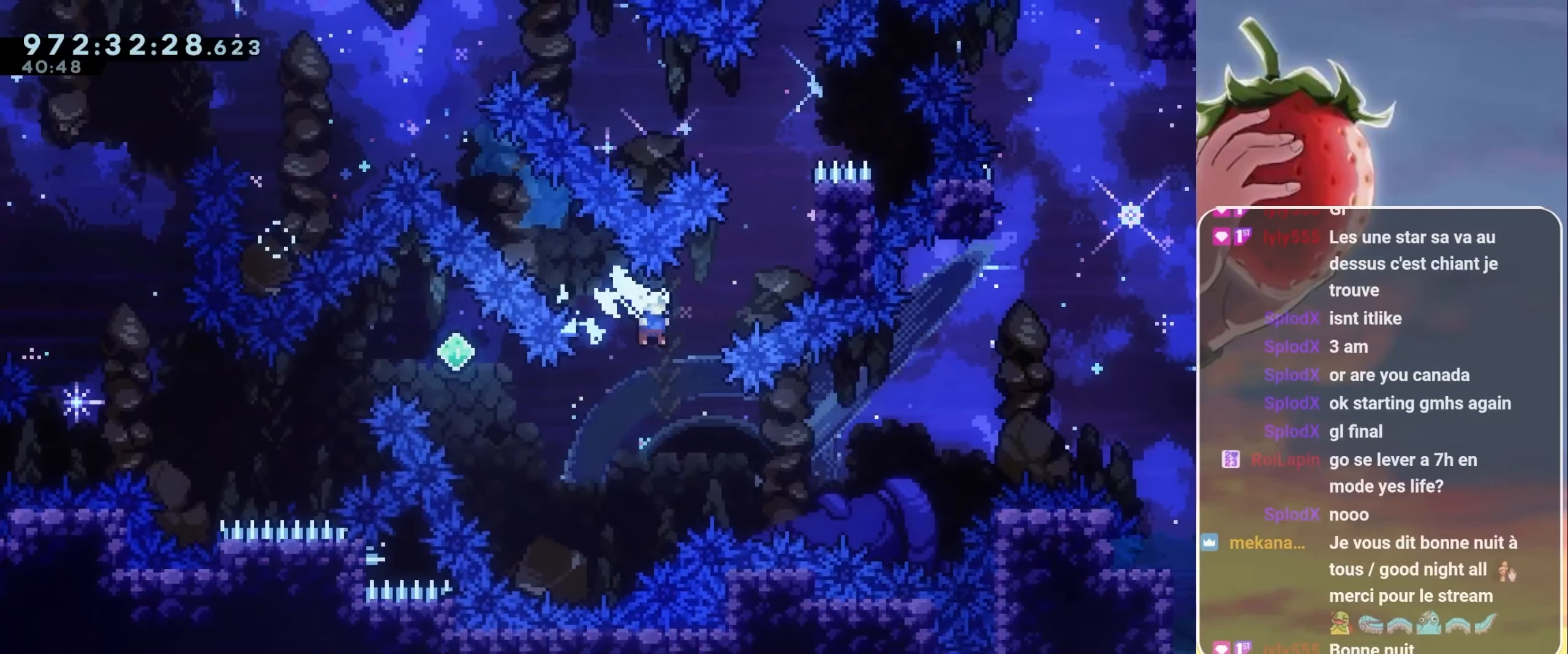
Gameplay with keyboard; each line is a JSON object with the keys held at the frame after it. "events" lists presses ("down") and releases ("up") of "3", "dash", "demo", "down", "grab", "jump", "jump2", "left", "pause", "right" and "up" between this image and that frame as [ms after this image, input, new state], when the widget could be followed in between. No other keys are recorded. Mouse input is not recorded. Key names are as the overlay labels them; some are game actions (e.g. jump) rather than physical keys.
{"keys": ["grab"], "events": [[33, "demo", "down"], [33, "up", "down"], [117, "demo", "up"], [317, "grab", "down"], [317, "up", "up"], [450, "right", "up"]]}
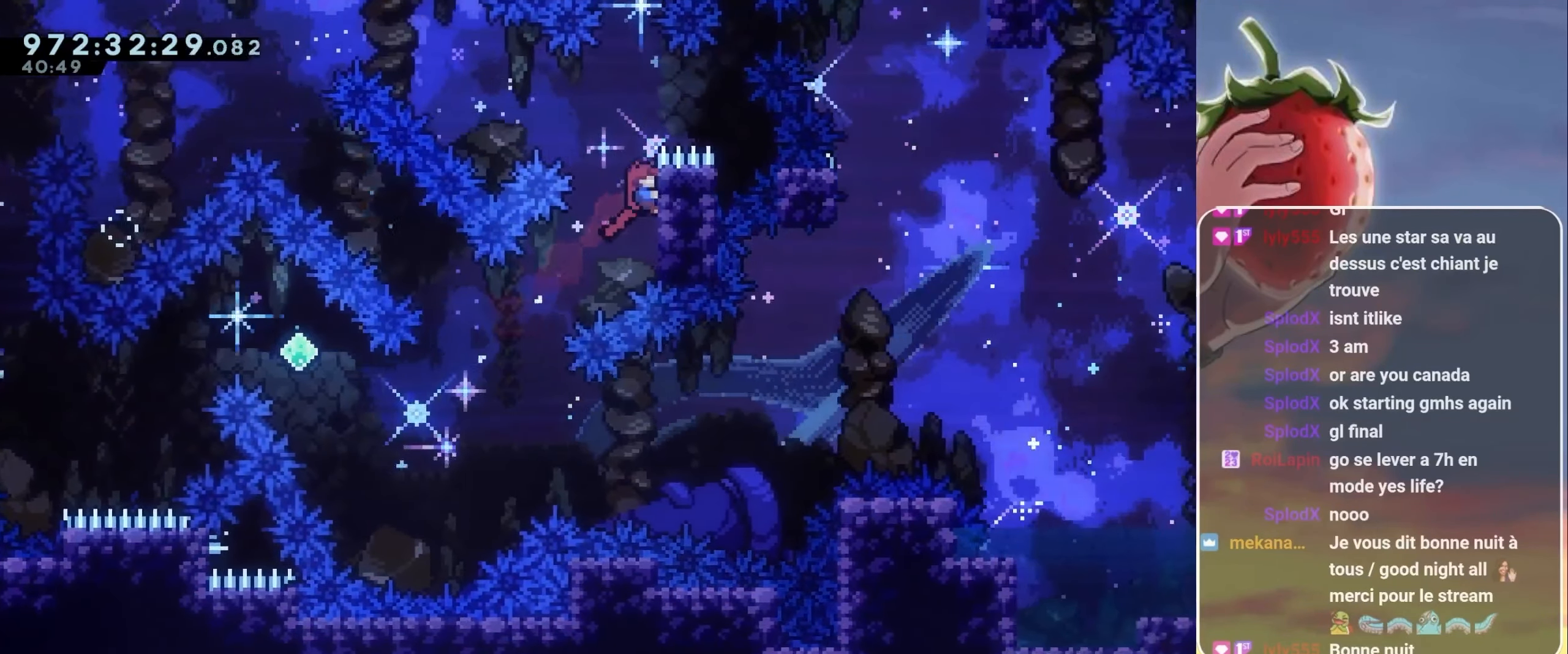
{"keys": [], "events": [[467, "grab", "up"]]}
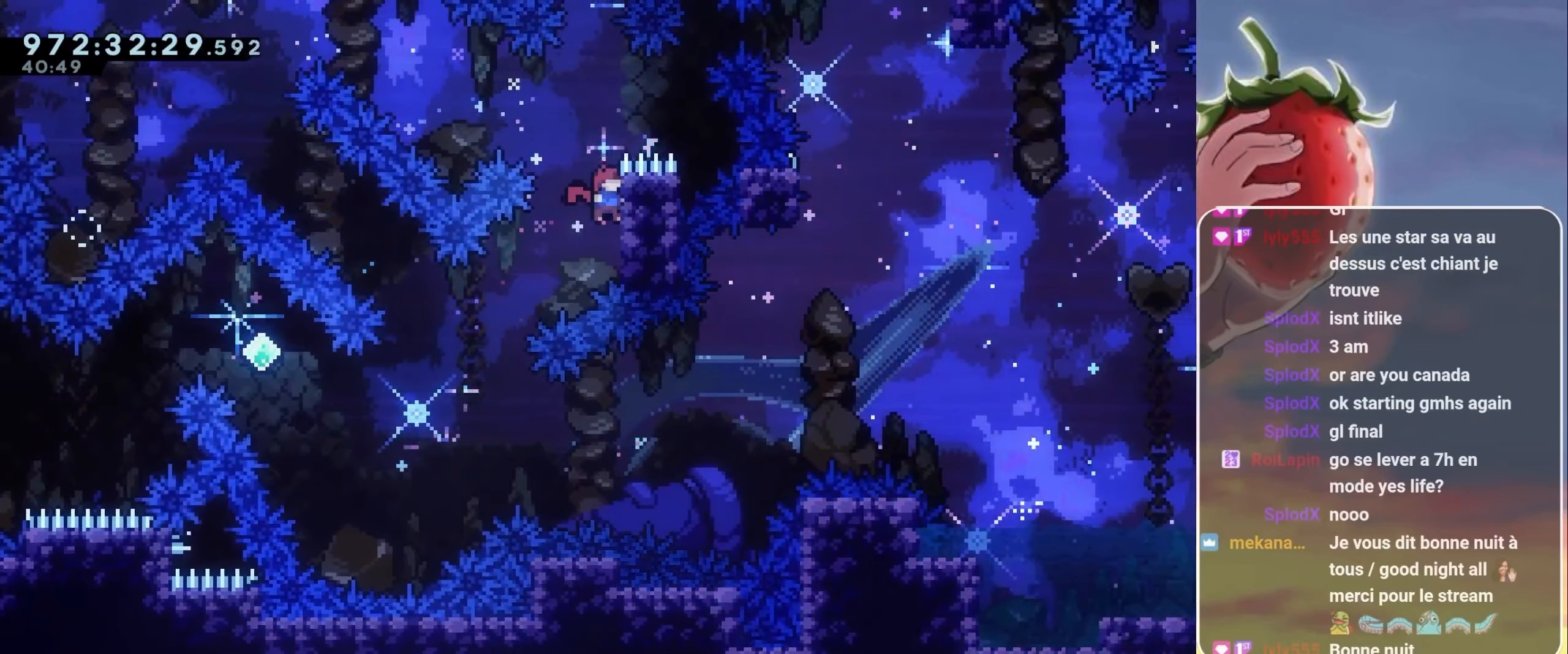
{"keys": ["jump"], "events": [[50, "jump", "down"], [383, "right", "down"], [433, "right", "up"]]}
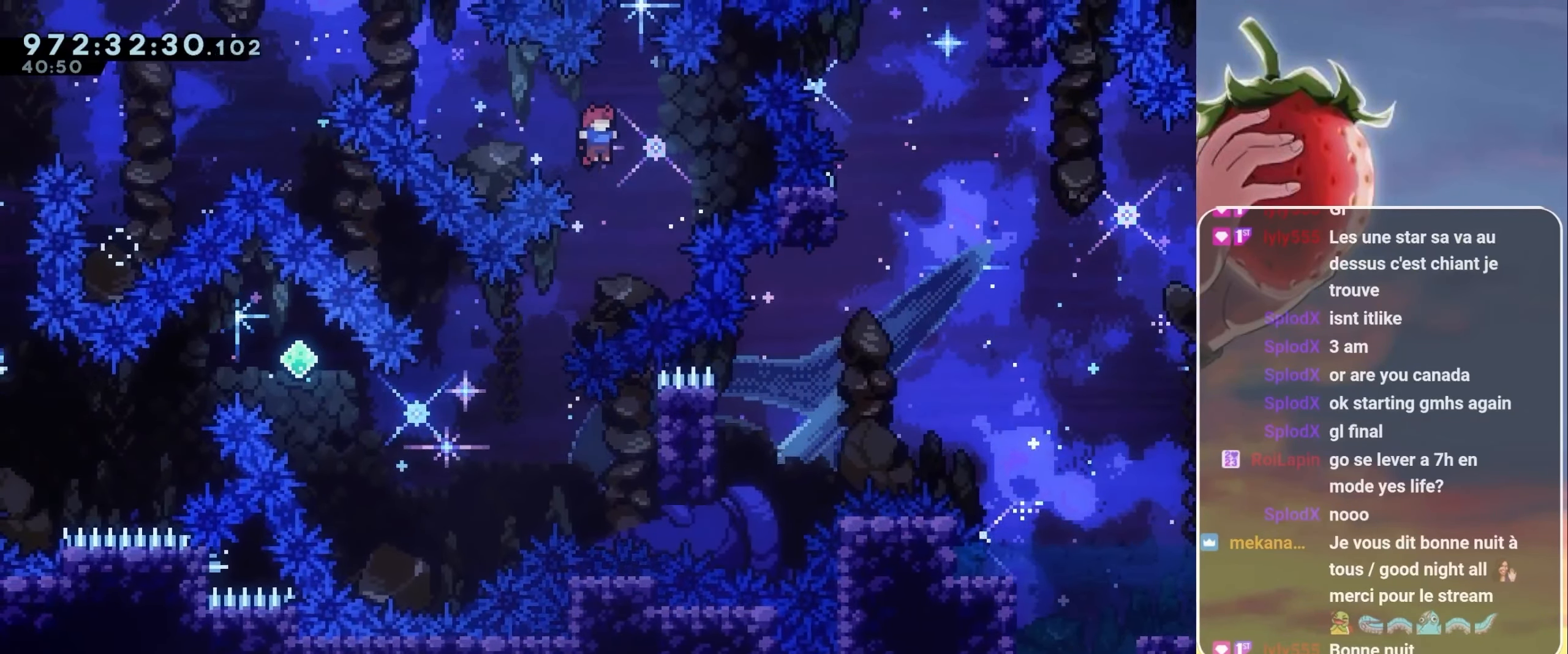
{"keys": ["jump", "left"], "events": [[150, "left", "down"]]}
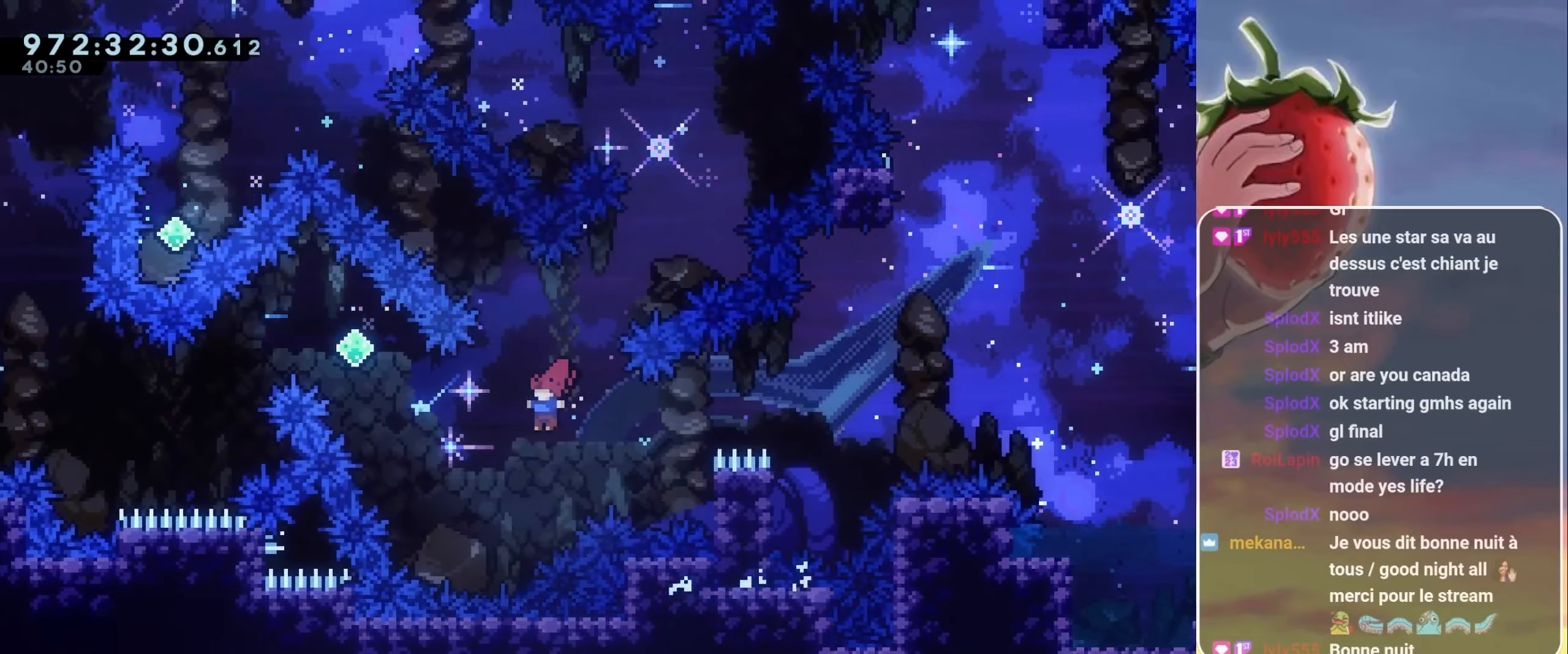
{"keys": ["jump", "right"], "events": [[100, "up", "down"], [117, "demo", "down"], [284, "up", "up"], [317, "demo", "up"], [317, "left", "up"], [467, "right", "down"]]}
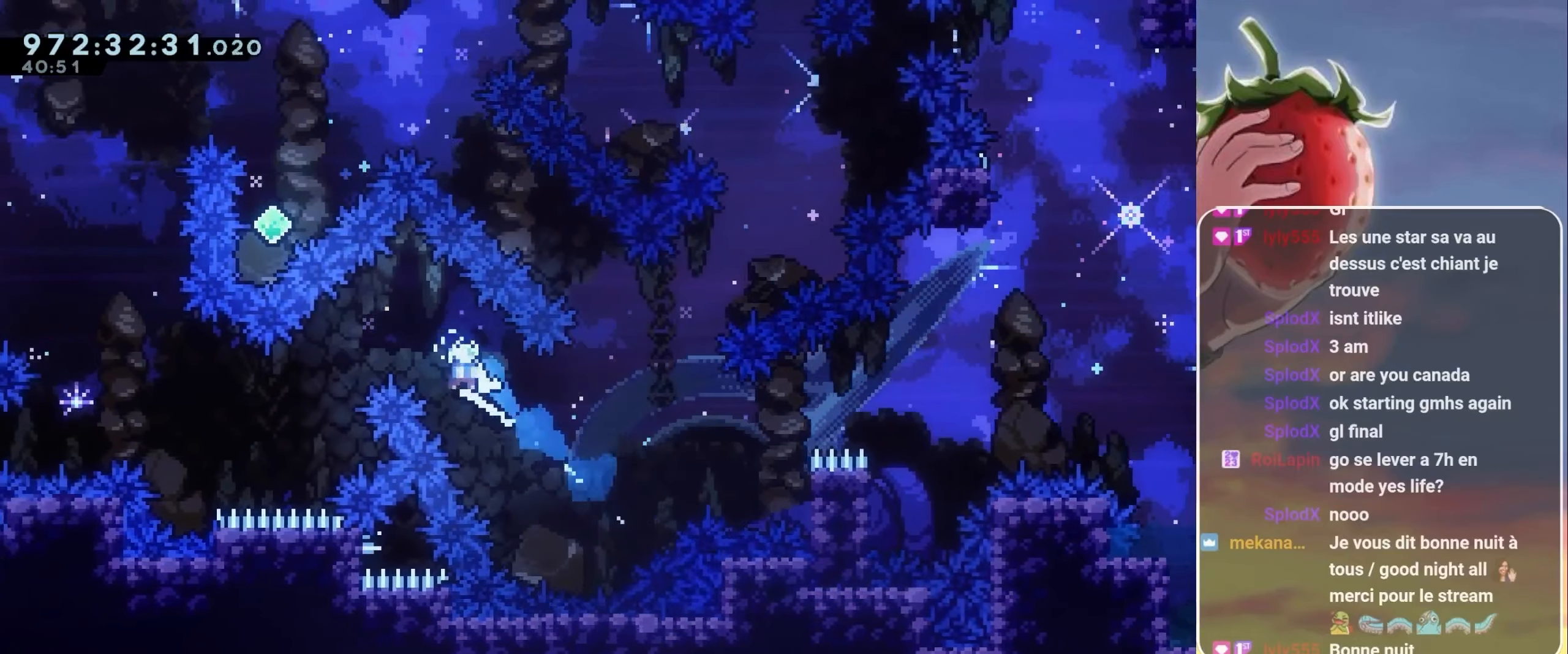
{"keys": ["demo", "jump", "right", "up"], "events": [[34, "up", "down"], [484, "demo", "down"]]}
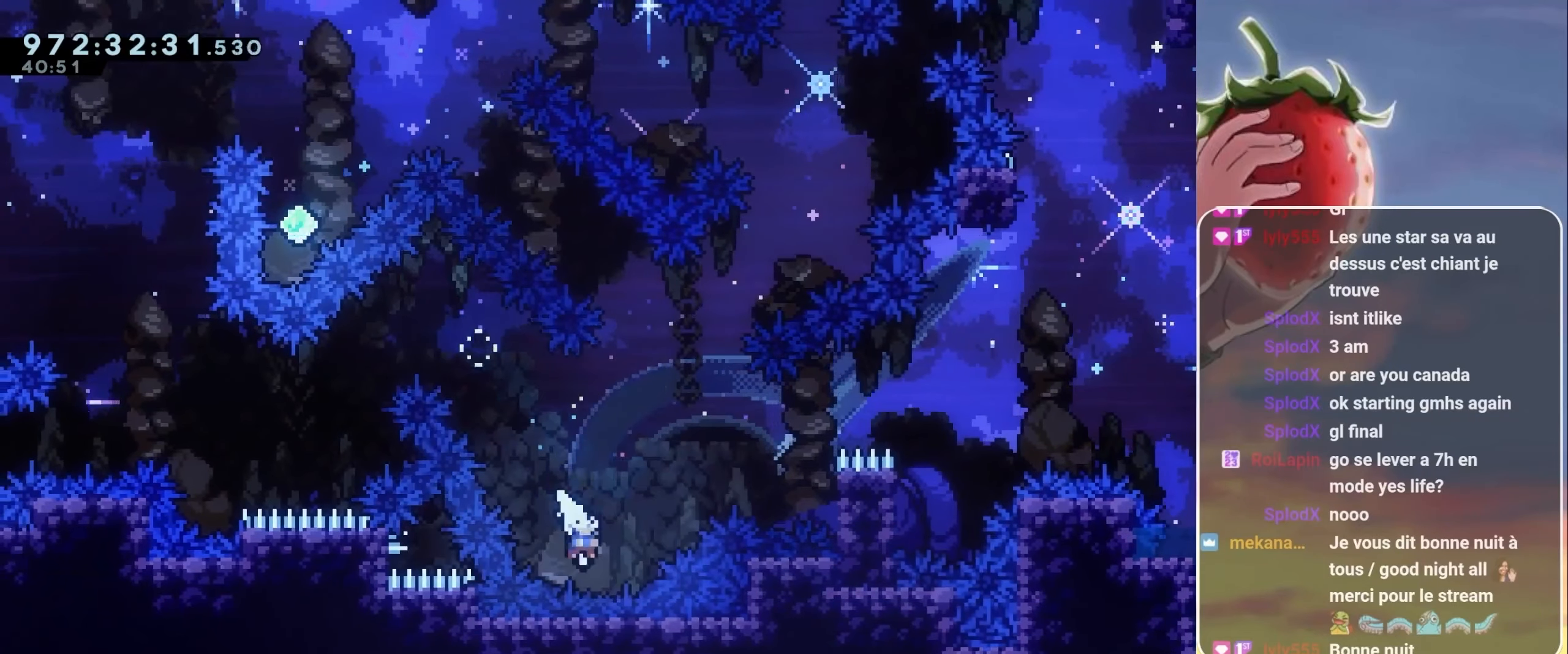
{"keys": ["grab", "jump", "right", "up"], "events": [[150, "demo", "up"], [350, "grab", "down"]]}
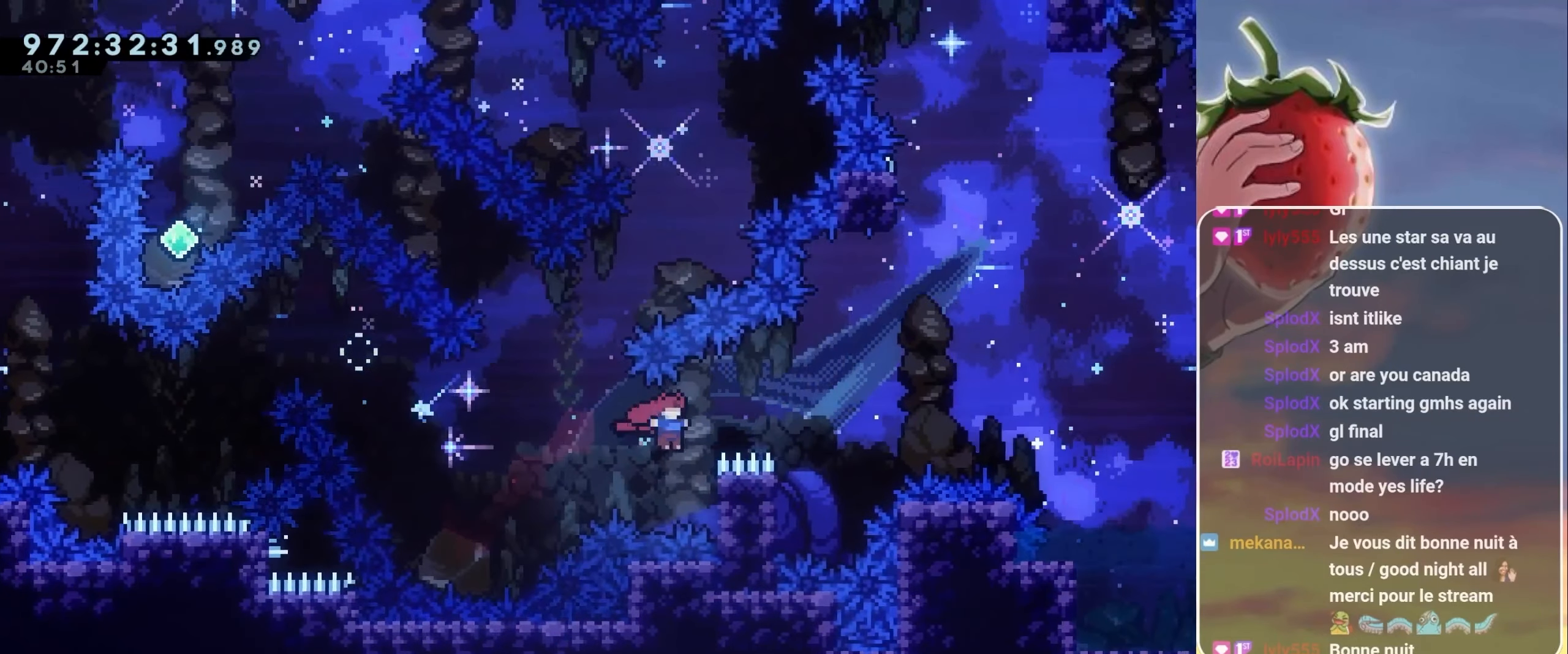
{"keys": ["grab"], "events": [[234, "jump", "up"], [284, "up", "up"], [400, "right", "up"]]}
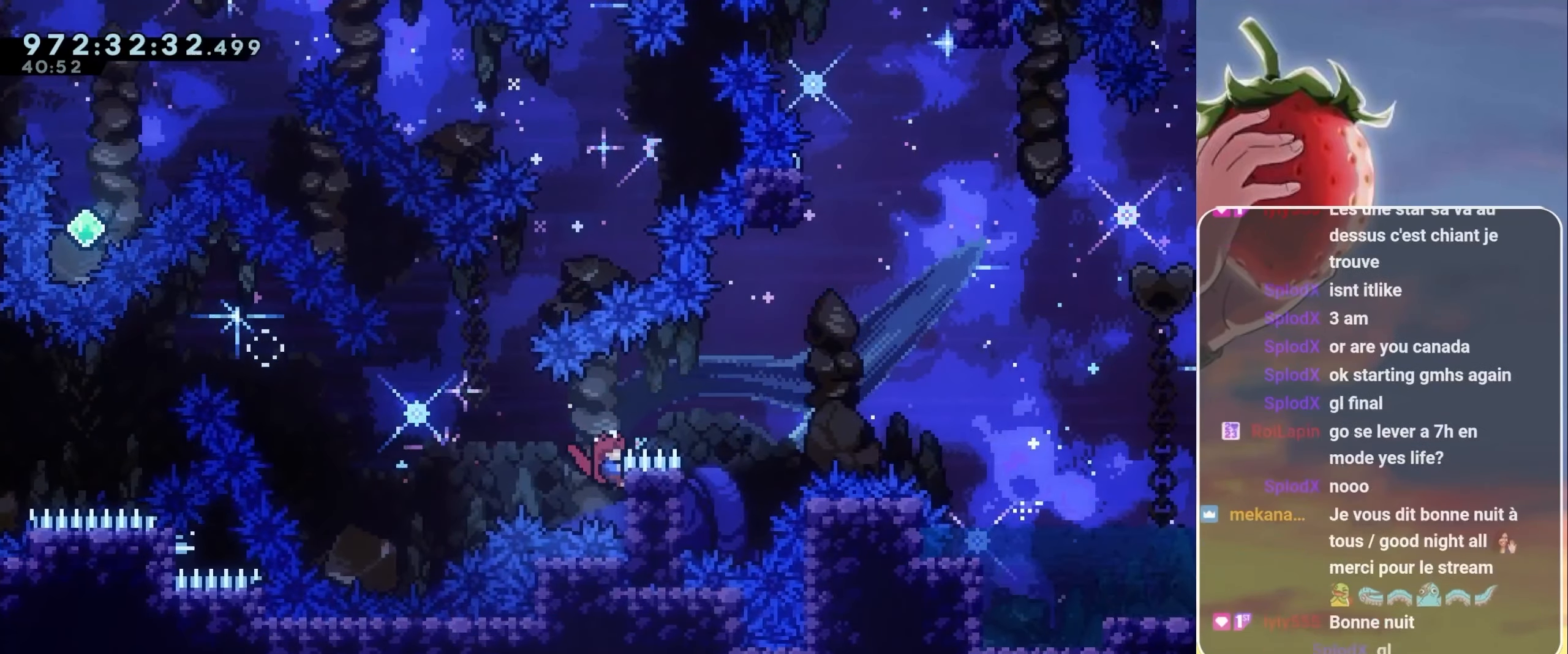
{"keys": ["grab", "jump", "right"], "events": [[200, "right", "down"], [250, "up", "down"], [284, "jump", "down"], [350, "up", "up"]]}
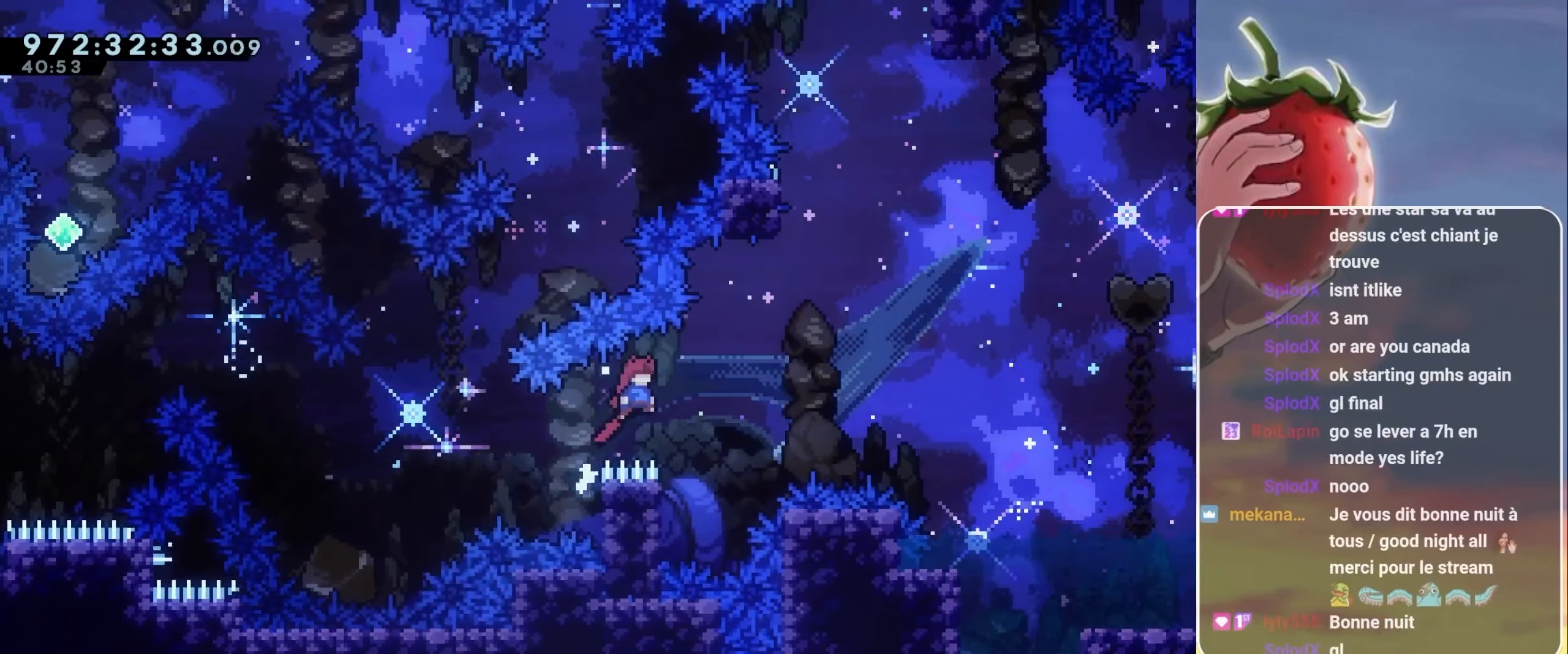
{"keys": ["grab", "jump"], "events": [[117, "right", "up"], [350, "left", "down"], [500, "left", "up"]]}
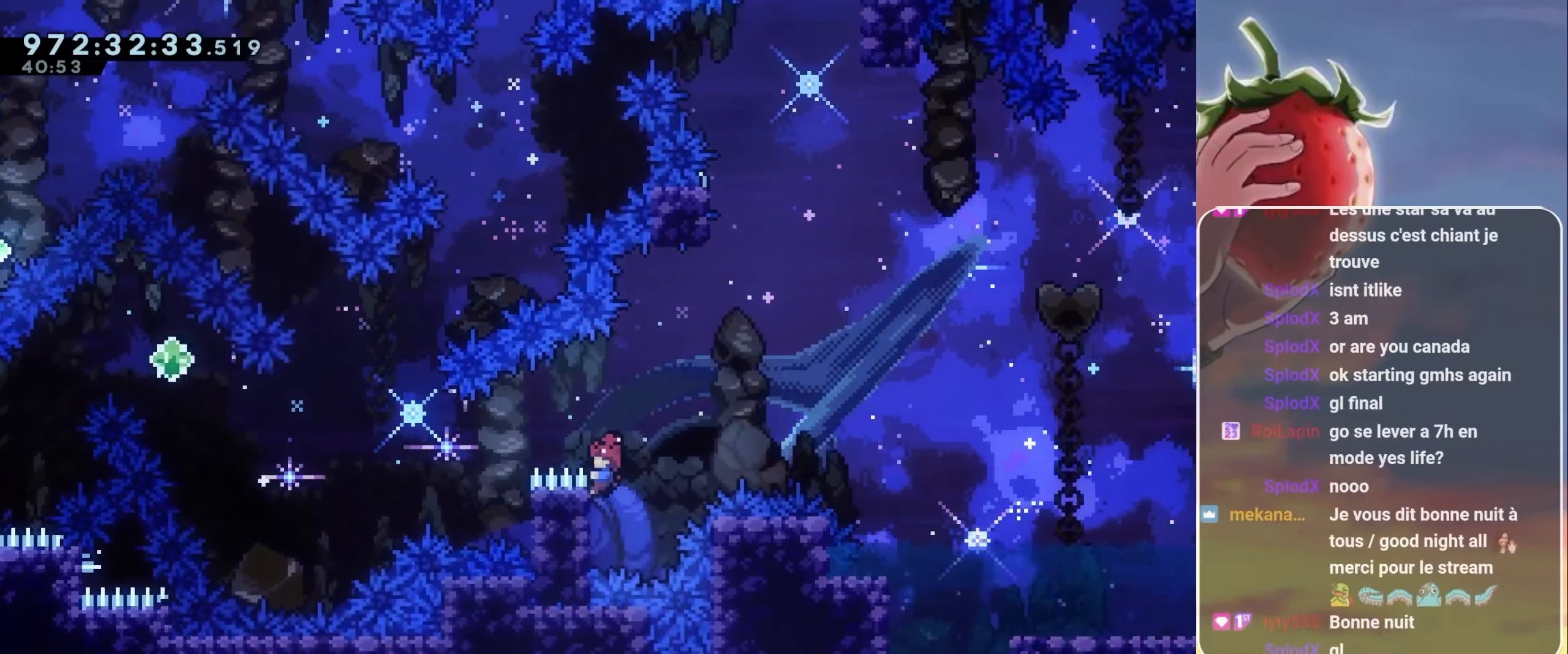
{"keys": ["grab", "jump", "right"], "events": [[67, "jump", "up"], [417, "jump", "down"], [417, "right", "down"]]}
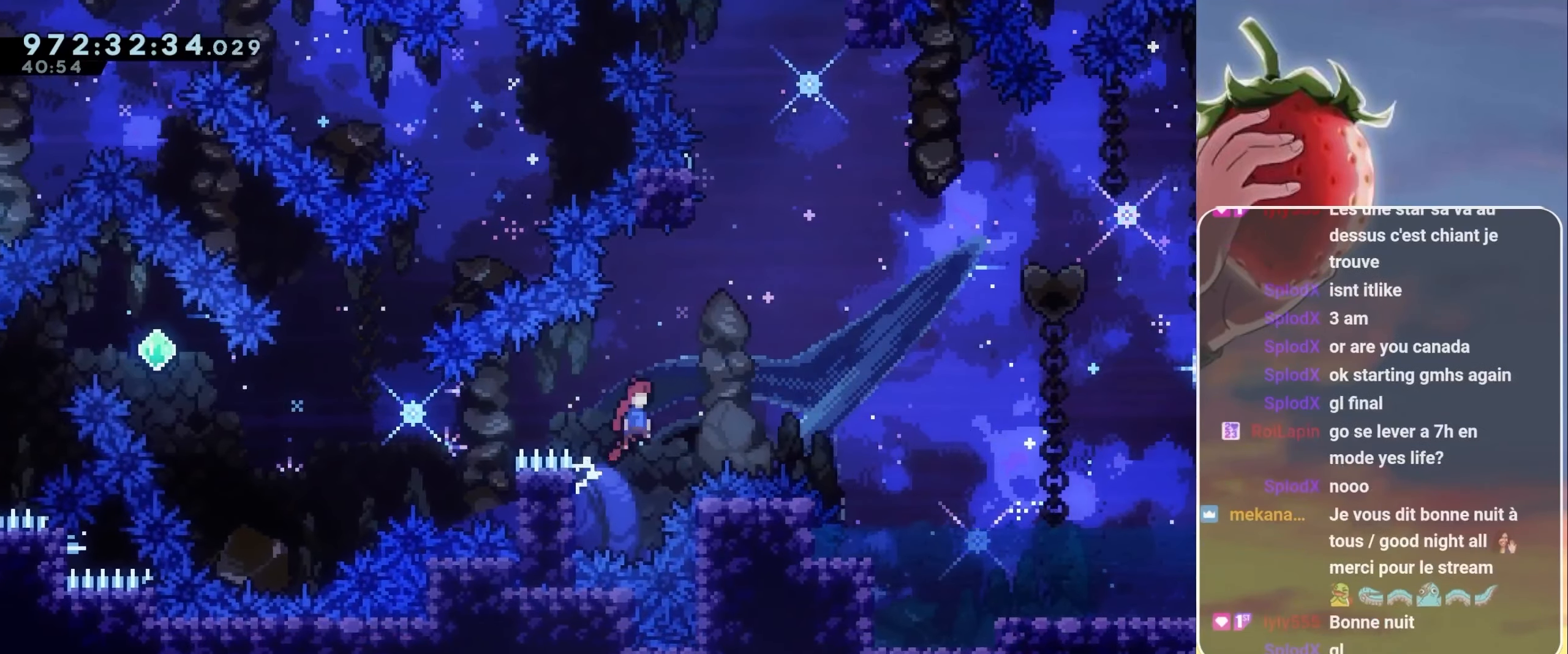
{"keys": [], "events": [[200, "right", "up"], [250, "grab", "up"], [284, "dash", "down"], [284, "up", "down"], [484, "dash", "up"], [484, "jump", "up"], [484, "up", "up"]]}
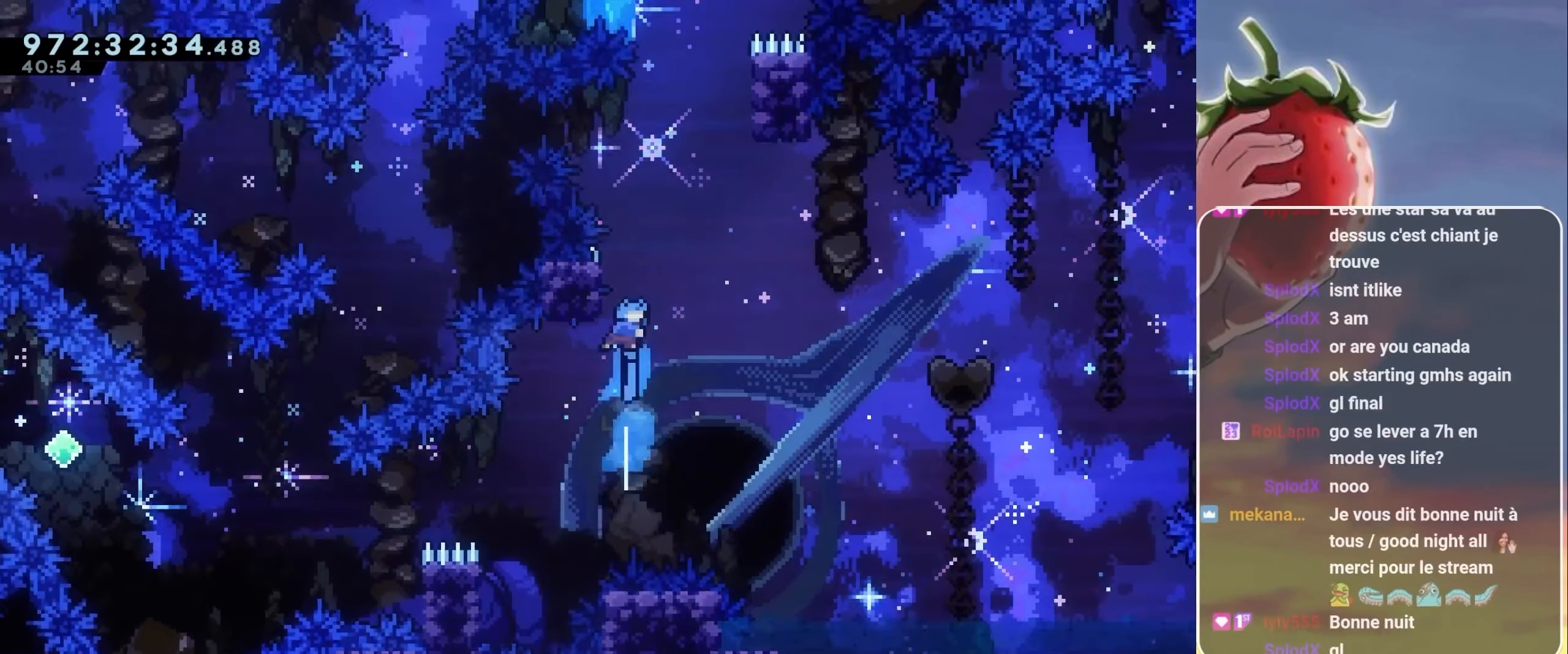
{"keys": [], "events": [[117, "jump", "down"], [267, "right", "down"], [317, "up", "down"], [450, "up", "up"], [500, "jump", "up"], [500, "right", "up"]]}
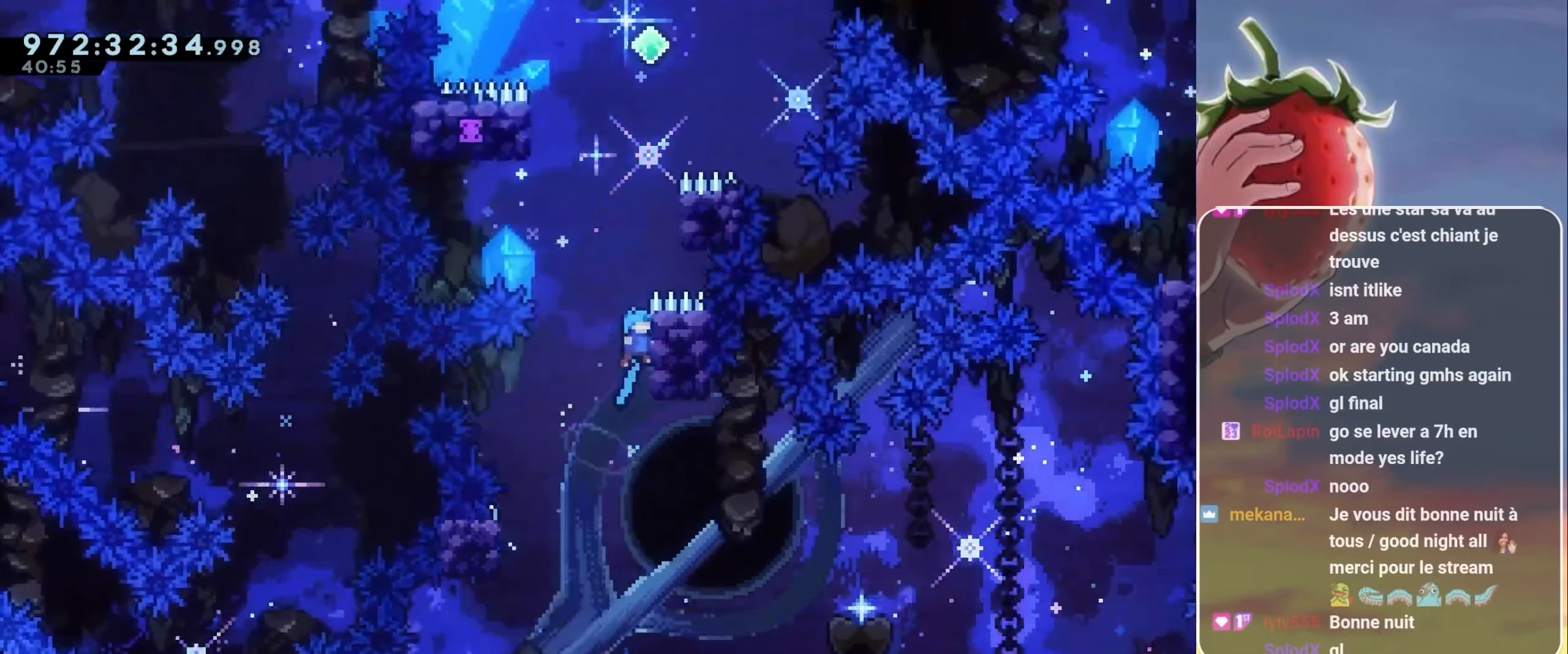
{"keys": ["jump", "right"], "events": [[84, "jump", "down"], [450, "right", "down"]]}
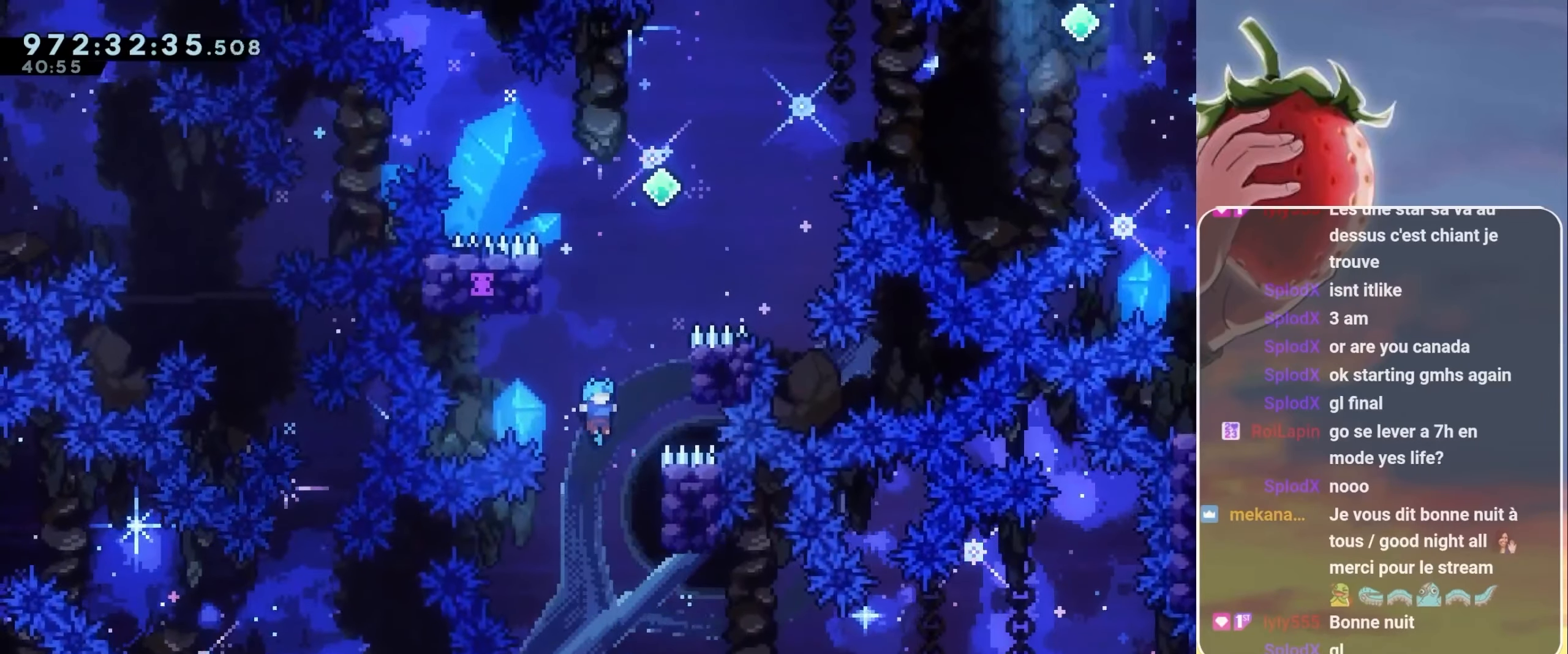
{"keys": ["grab", "jump", "right", "up"], "events": [[116, "grab", "down"], [116, "up", "down"], [333, "jump", "up"], [433, "jump", "down"]]}
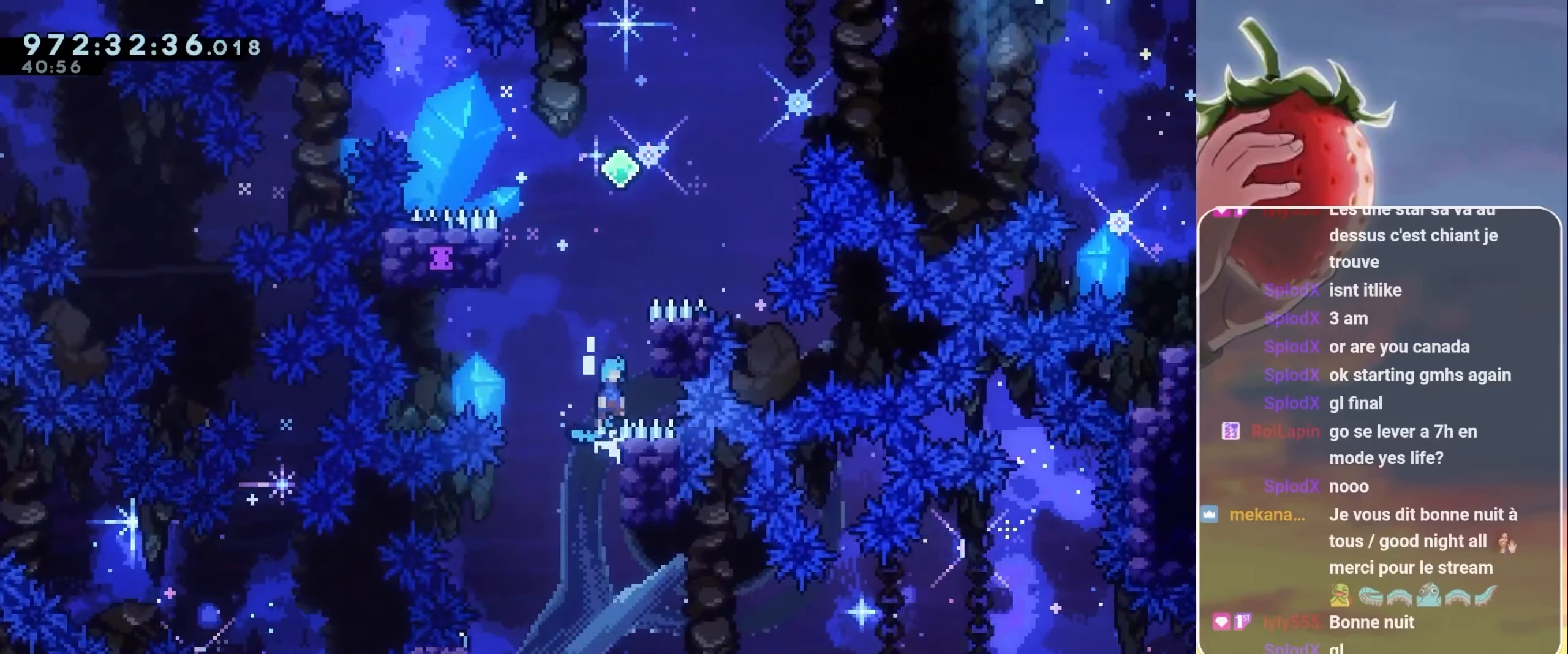
{"keys": ["grab", "jump", "left"], "events": [[200, "jump", "up"], [266, "up", "up"], [283, "right", "up"], [350, "left", "down"], [400, "jump", "down"]]}
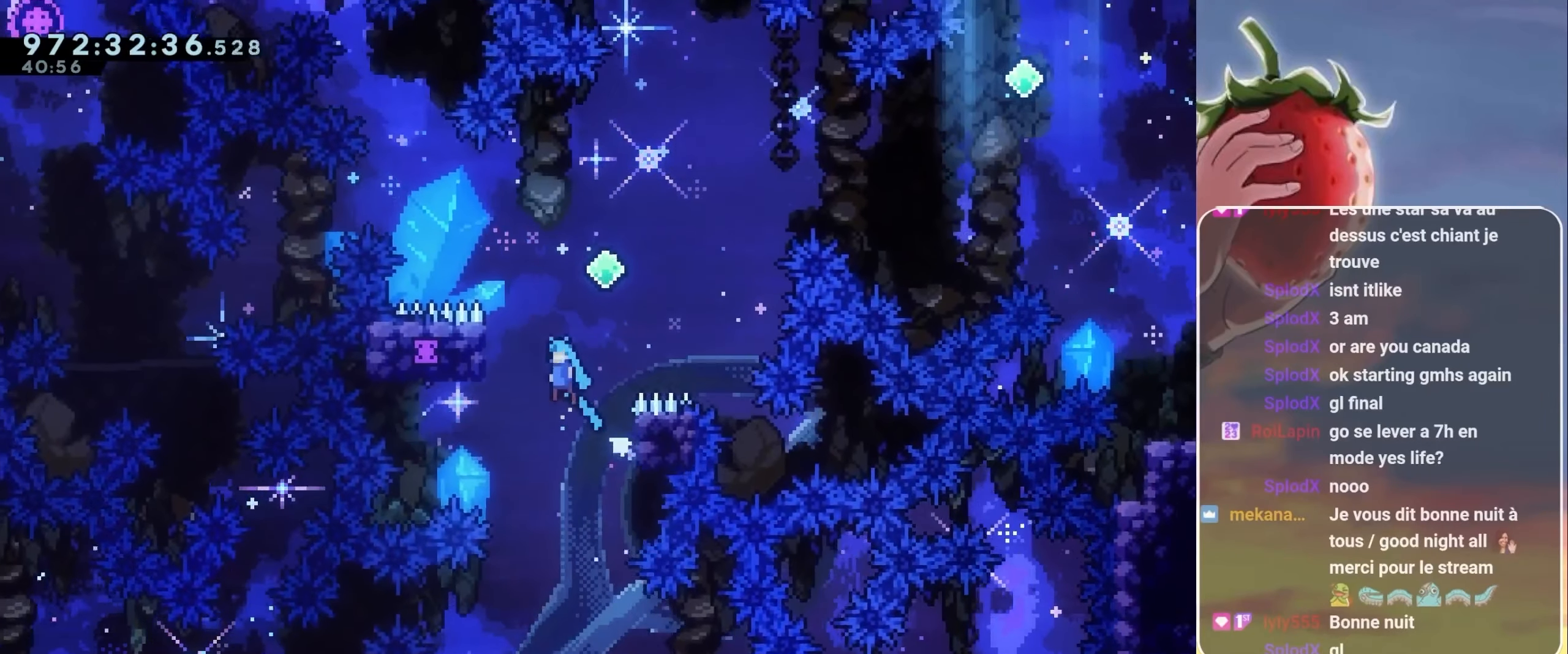
{"keys": ["grab", "up"], "events": [[233, "jump", "up"], [283, "up", "down"], [316, "left", "up"]]}
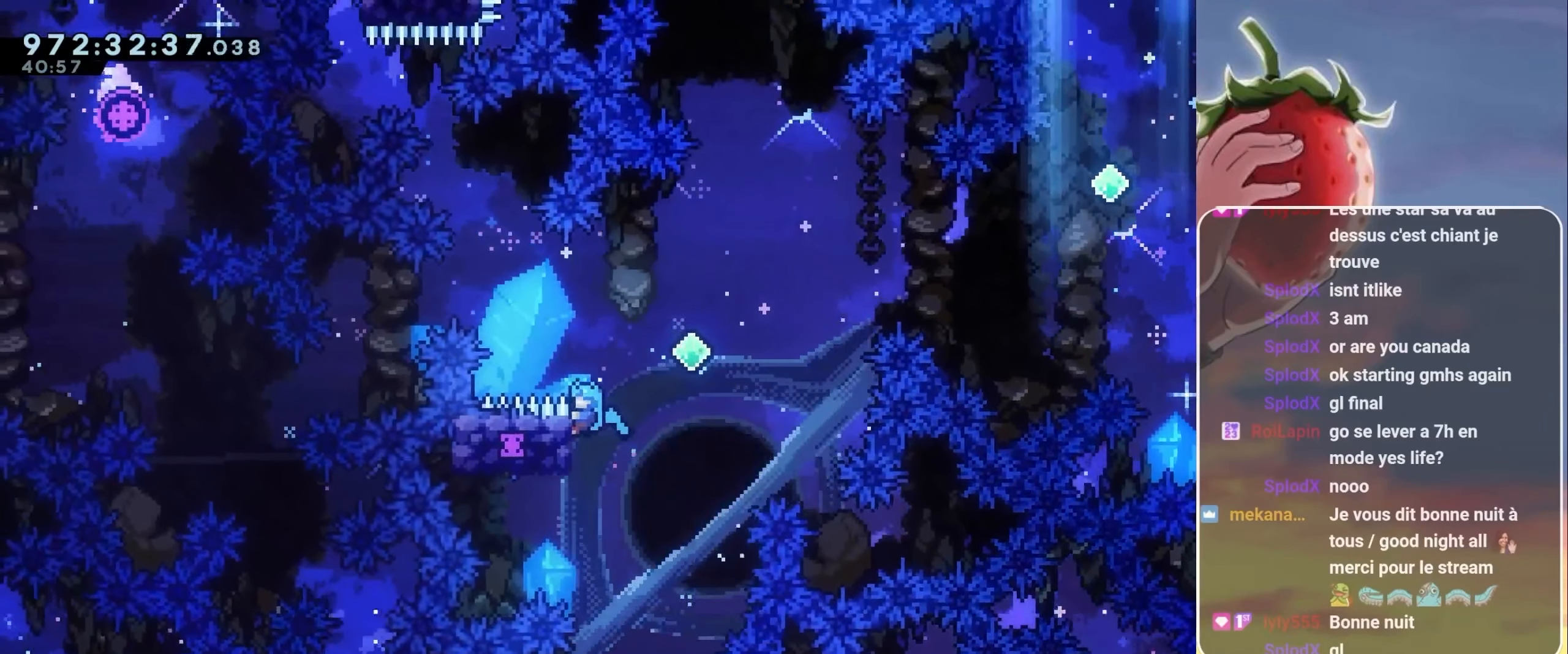
{"keys": ["grab", "jump", "right", "up"], "events": [[33, "right", "down"], [33, "up", "up"], [200, "jump", "down"], [200, "up", "down"]]}
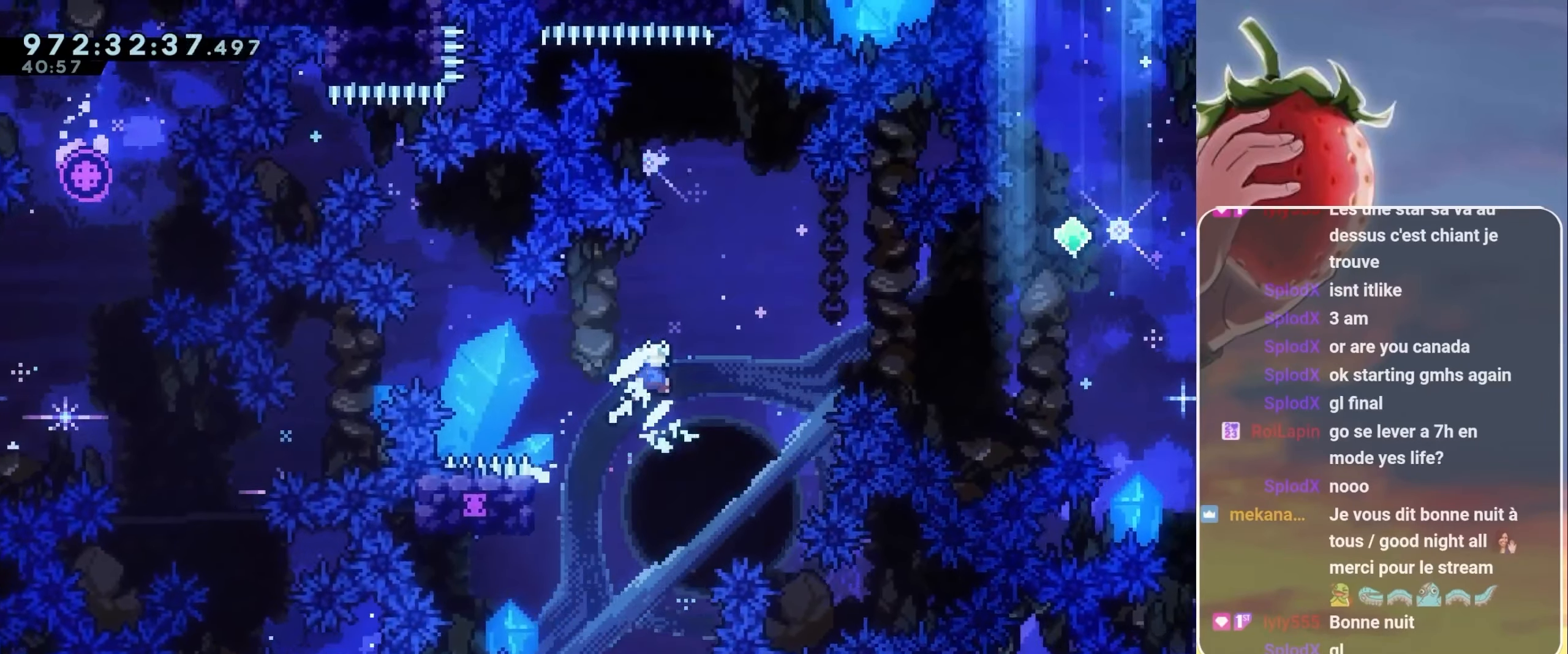
{"keys": ["grab", "jump", "right"], "events": [[316, "demo", "down"], [450, "demo", "up"], [500, "up", "up"]]}
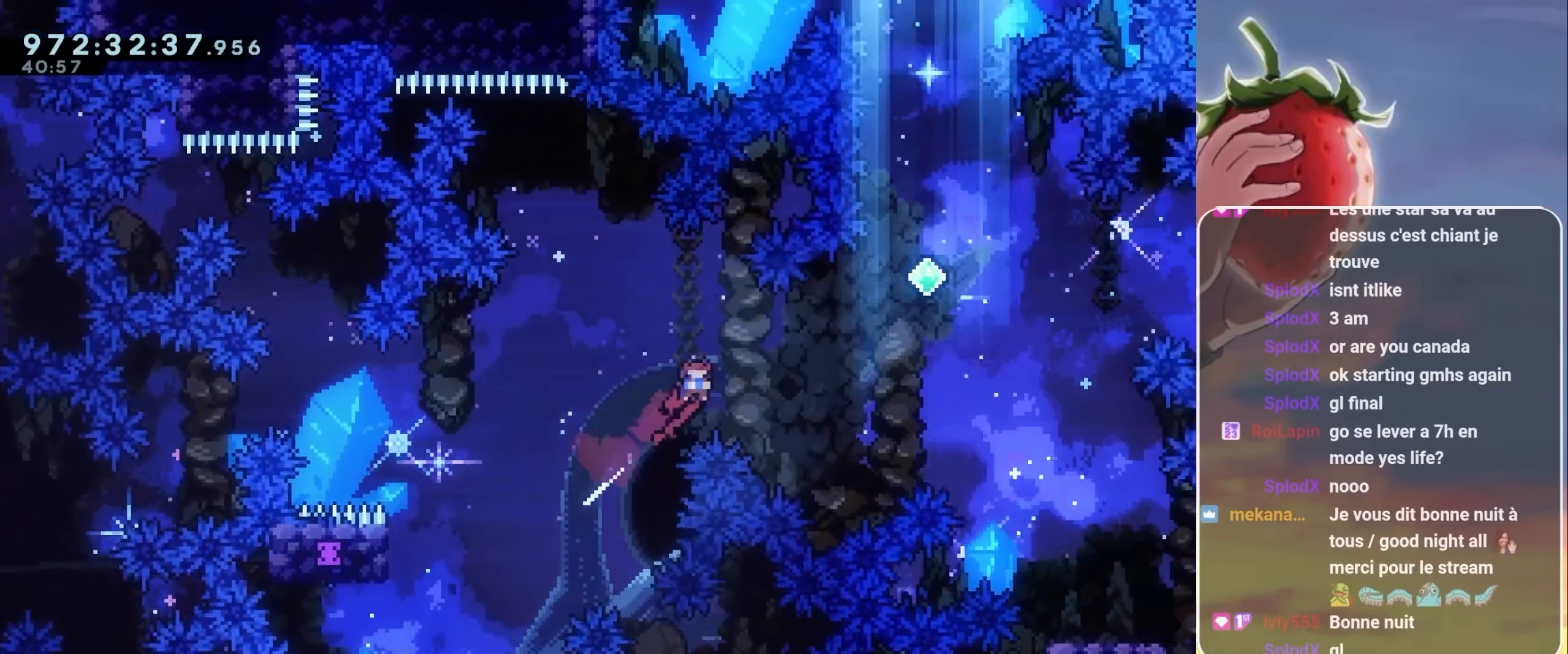
{"keys": ["demo", "grab", "jump", "right", "up"], "events": [[183, "up", "down"], [333, "demo", "down"]]}
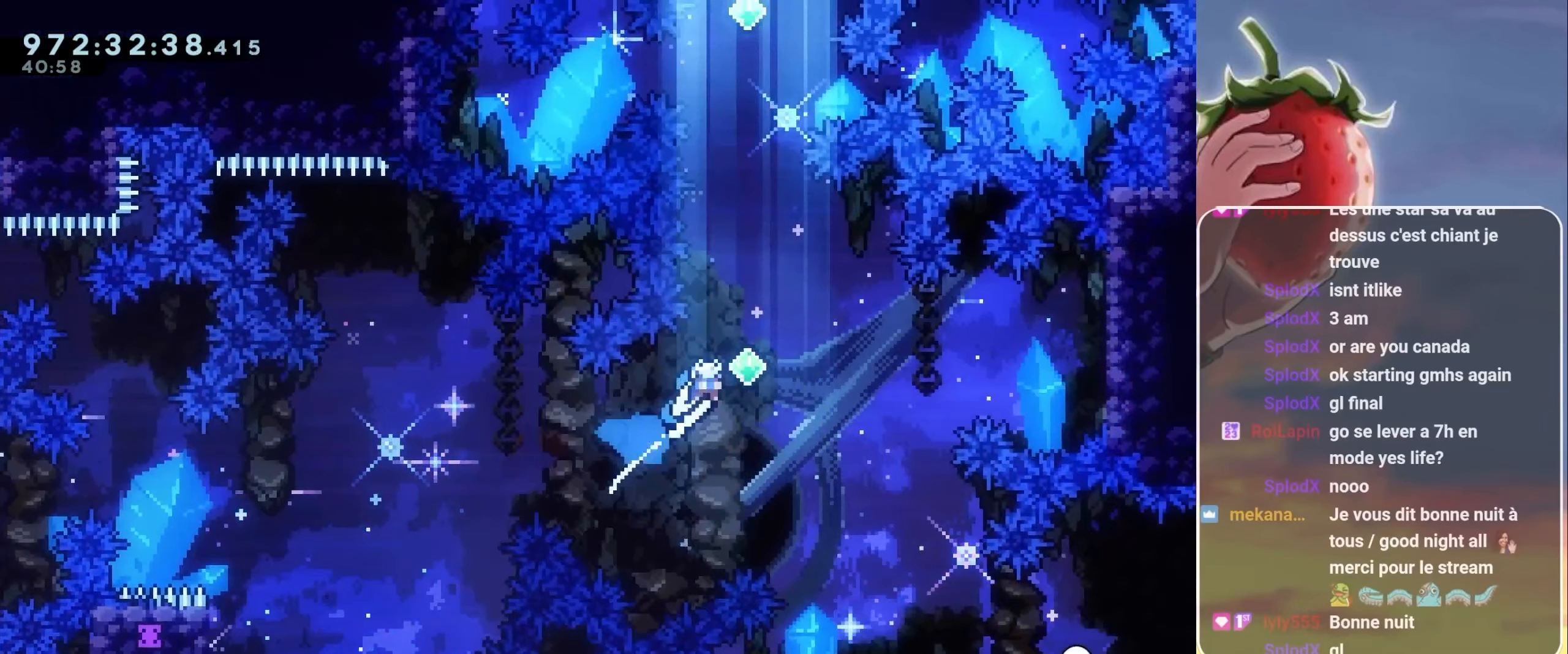
{"keys": ["jump", "up"], "events": [[16, "demo", "up"], [116, "grab", "up"], [116, "right", "up"], [200, "demo", "down"], [333, "demo", "up"]]}
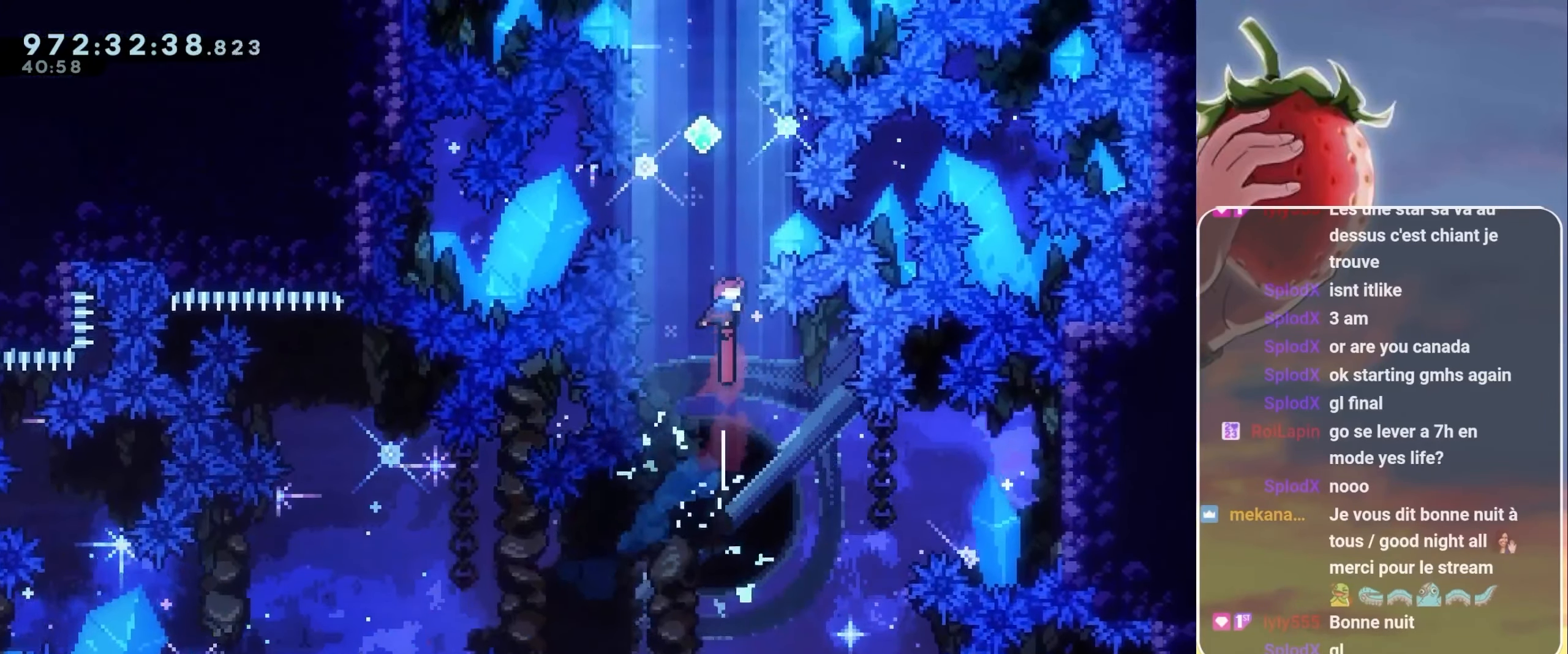
{"keys": ["jump", "up"], "events": [[66, "demo", "down"], [266, "demo", "up"], [333, "left", "down"], [400, "left", "up"]]}
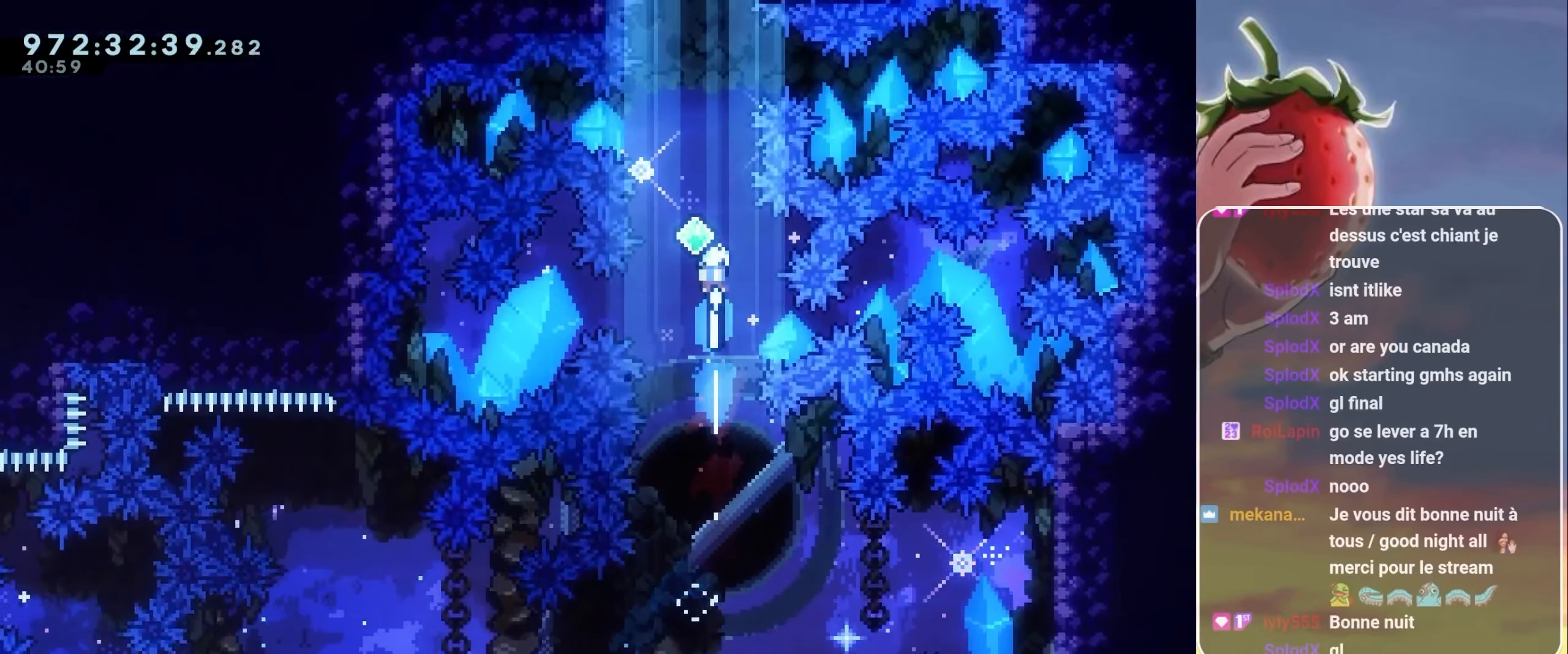
{"keys": ["demo", "jump", "up"], "events": [[416, "demo", "down"]]}
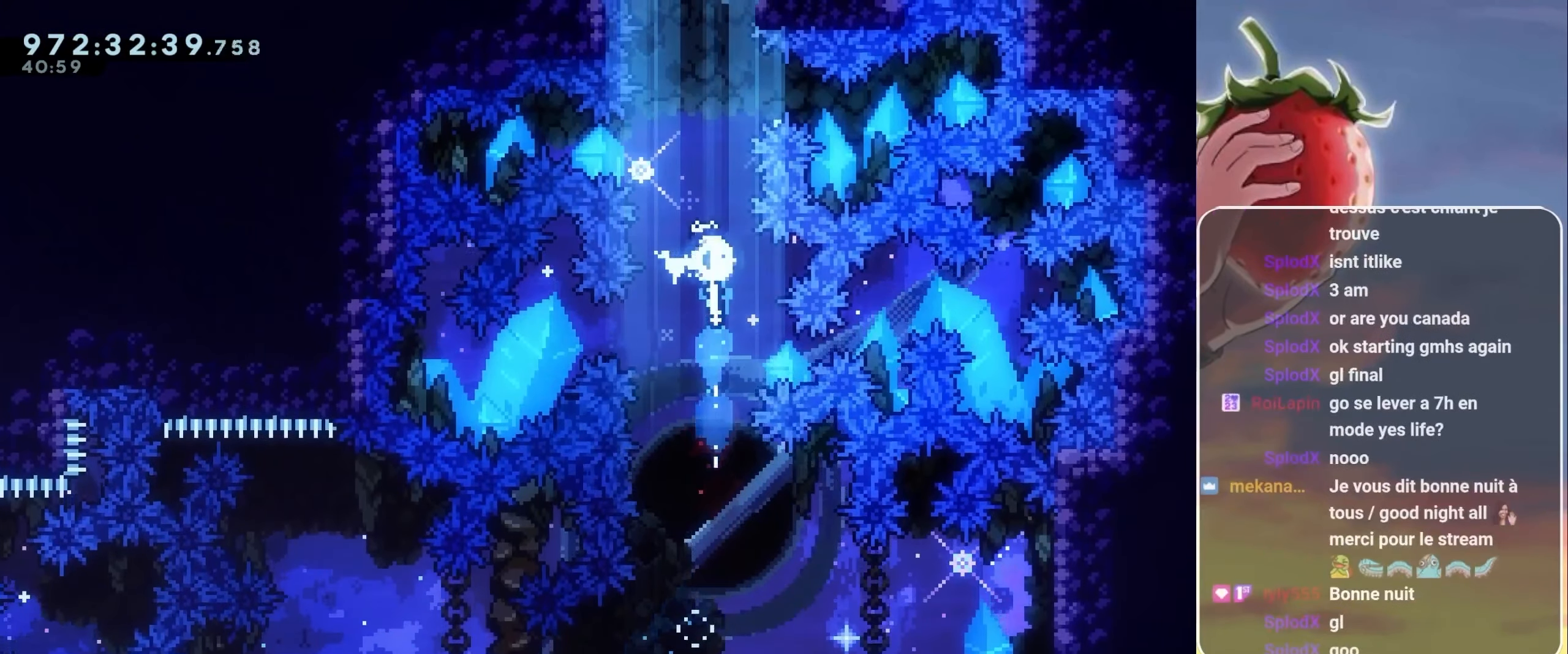
{"keys": ["jump", "up"], "events": [[100, "demo", "up"]]}
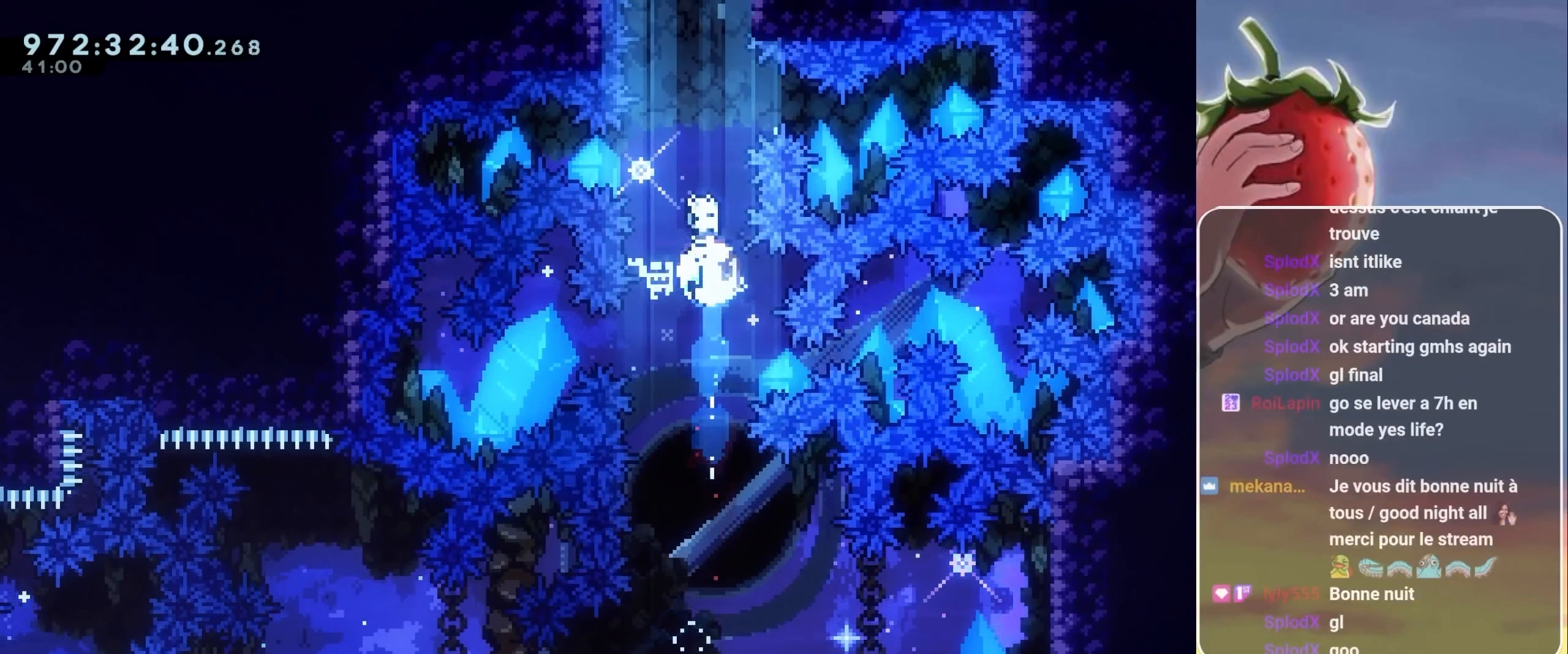
{"keys": ["jump", "up"], "events": []}
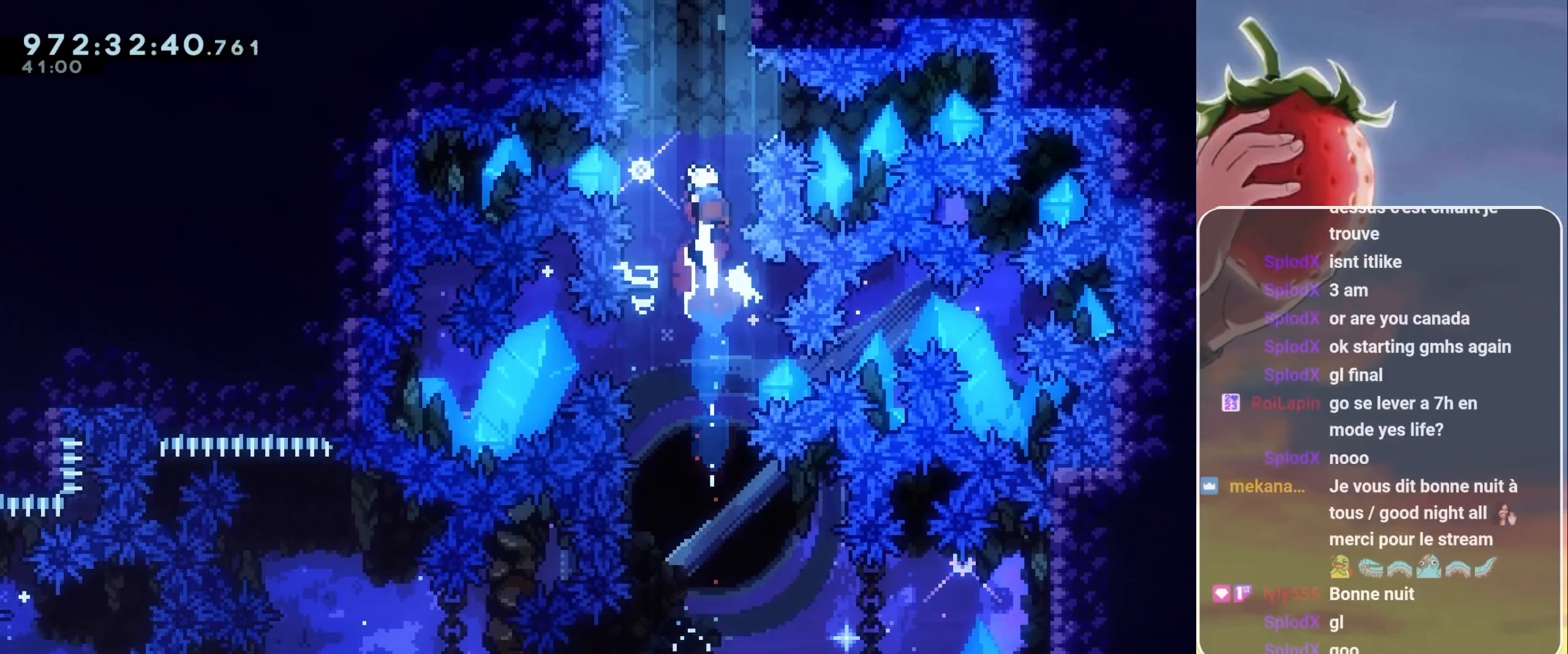
{"keys": ["jump", "up"], "events": [[167, "demo", "down"], [333, "demo", "up"]]}
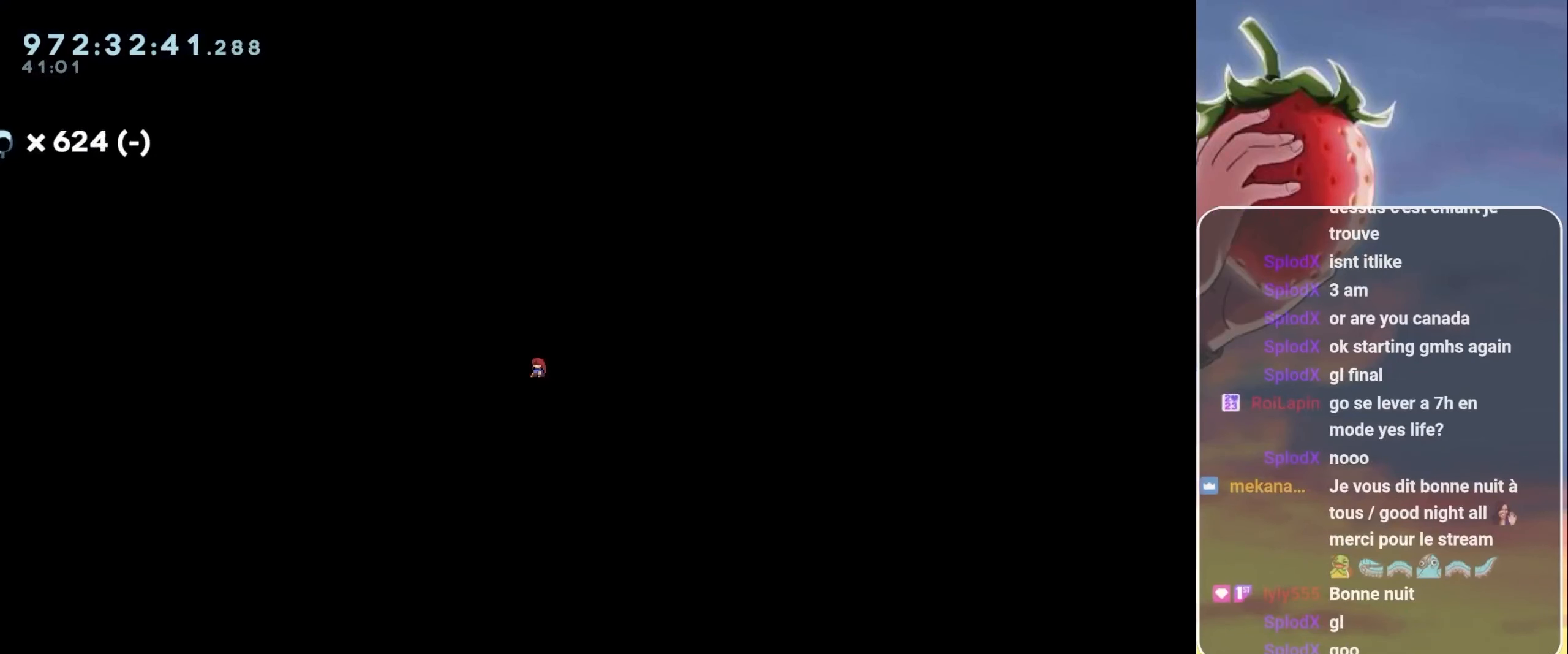
{"keys": [], "events": [[200, "jump", "up"], [333, "up", "up"]]}